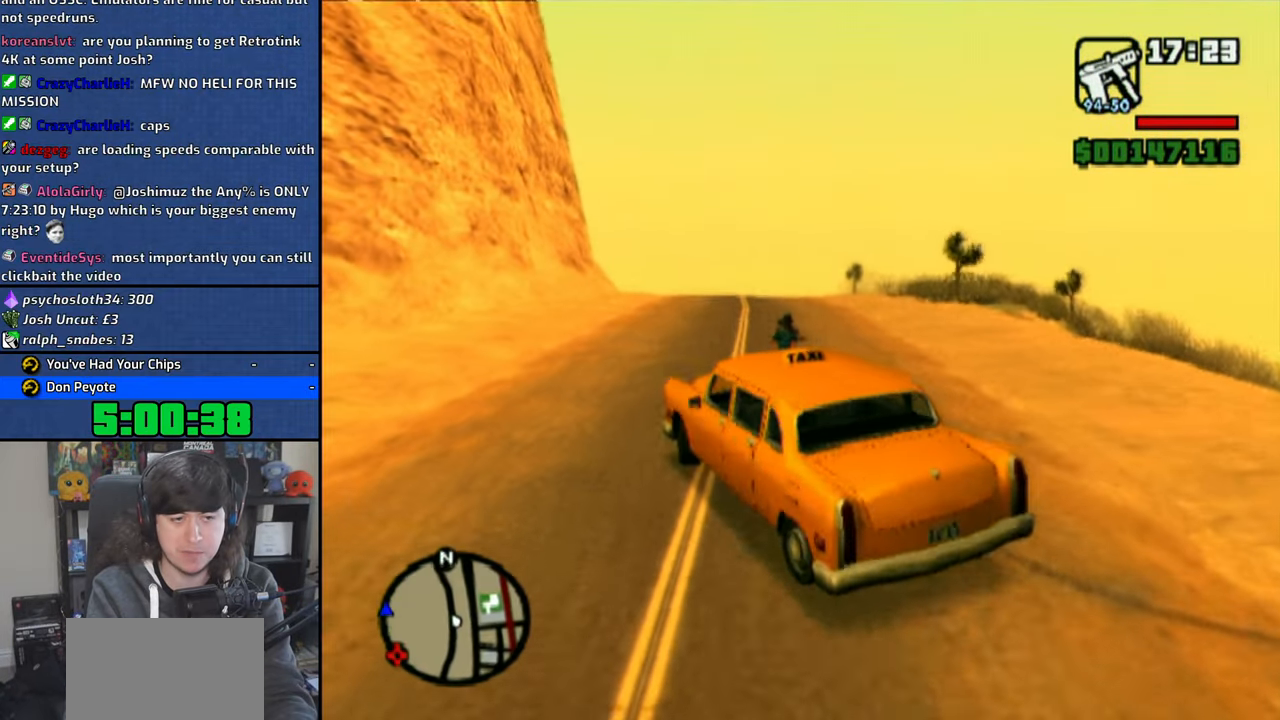
Gameplay with a controller (PlayStation layout); each line is a JSON object with the inputs held at the frame after it. "events" lists button and stick changes between this image and that frame as [ms after this image, input, new state], when the widget could be followed in between.
{"buttons": ["CROSS"], "left_stick": "center", "right_stick": "center", "events": [[433, "left_stick", "center"]]}
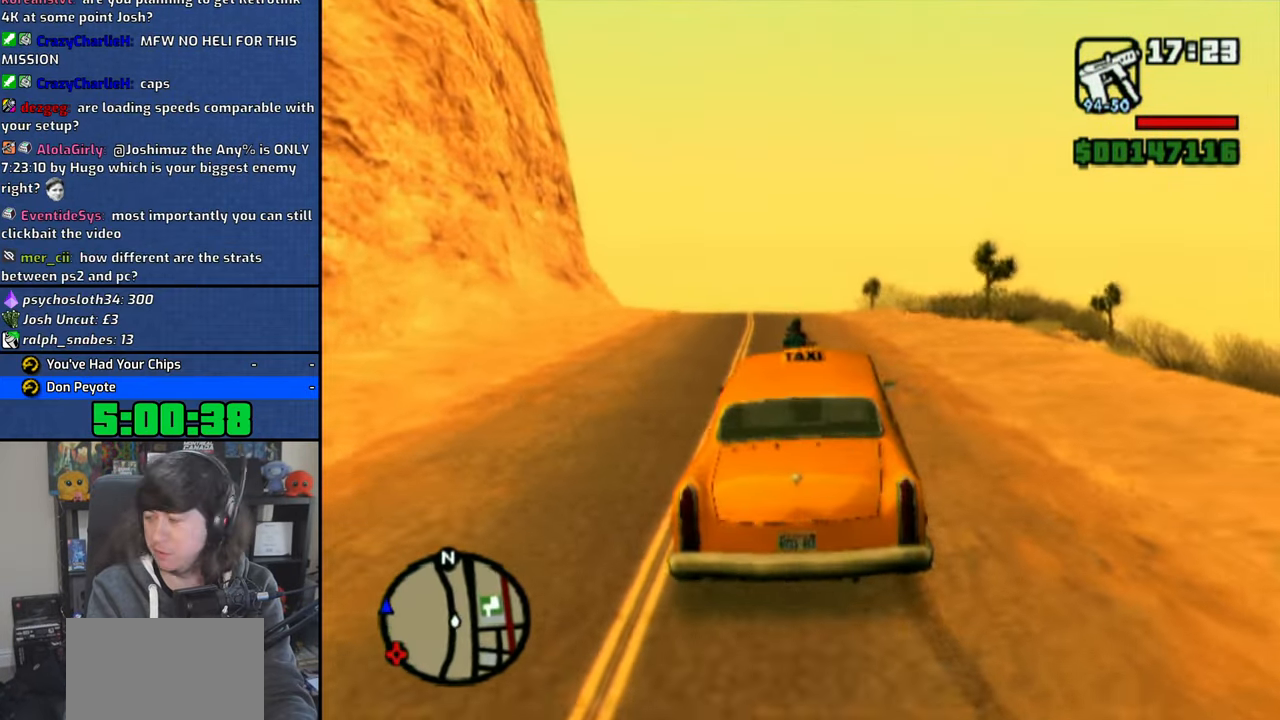
{"buttons": ["CROSS"], "left_stick": "center", "right_stick": "center", "events": [[316, "left_stick", "left"], [450, "left_stick", "center"]]}
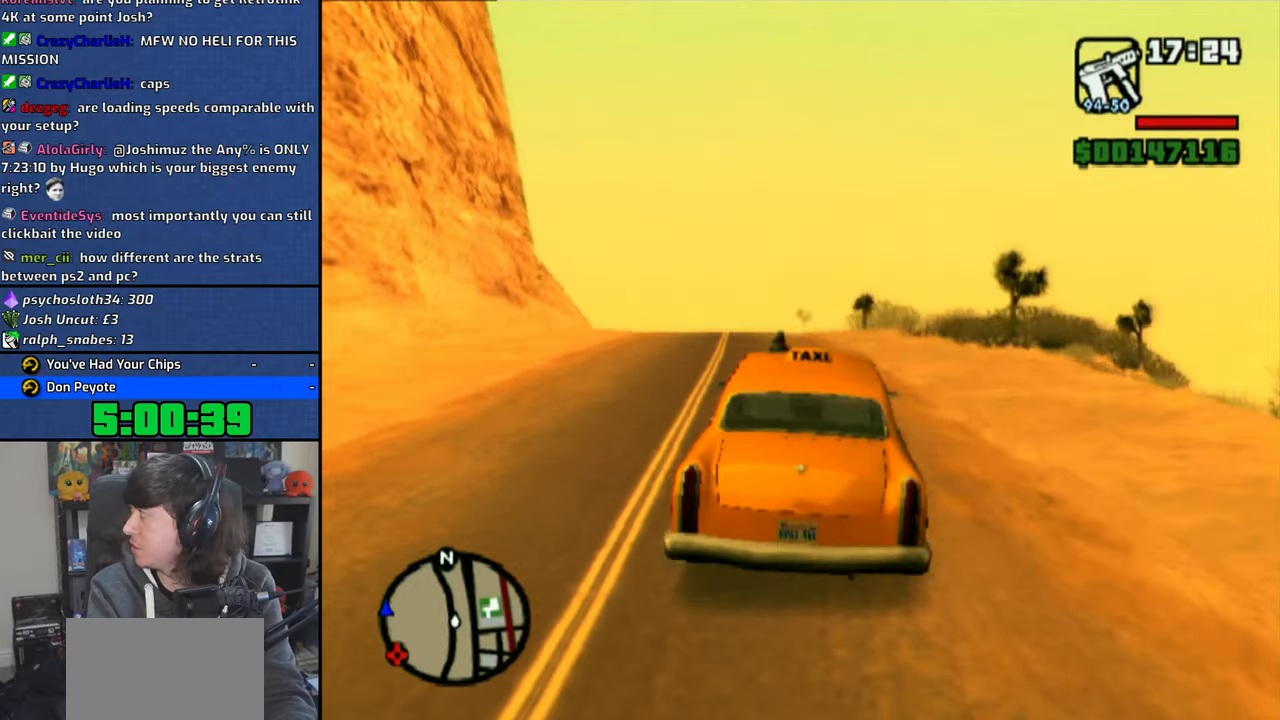
{"buttons": ["CROSS"], "left_stick": "center", "right_stick": "down", "events": [[216, "right_stick", "down"]]}
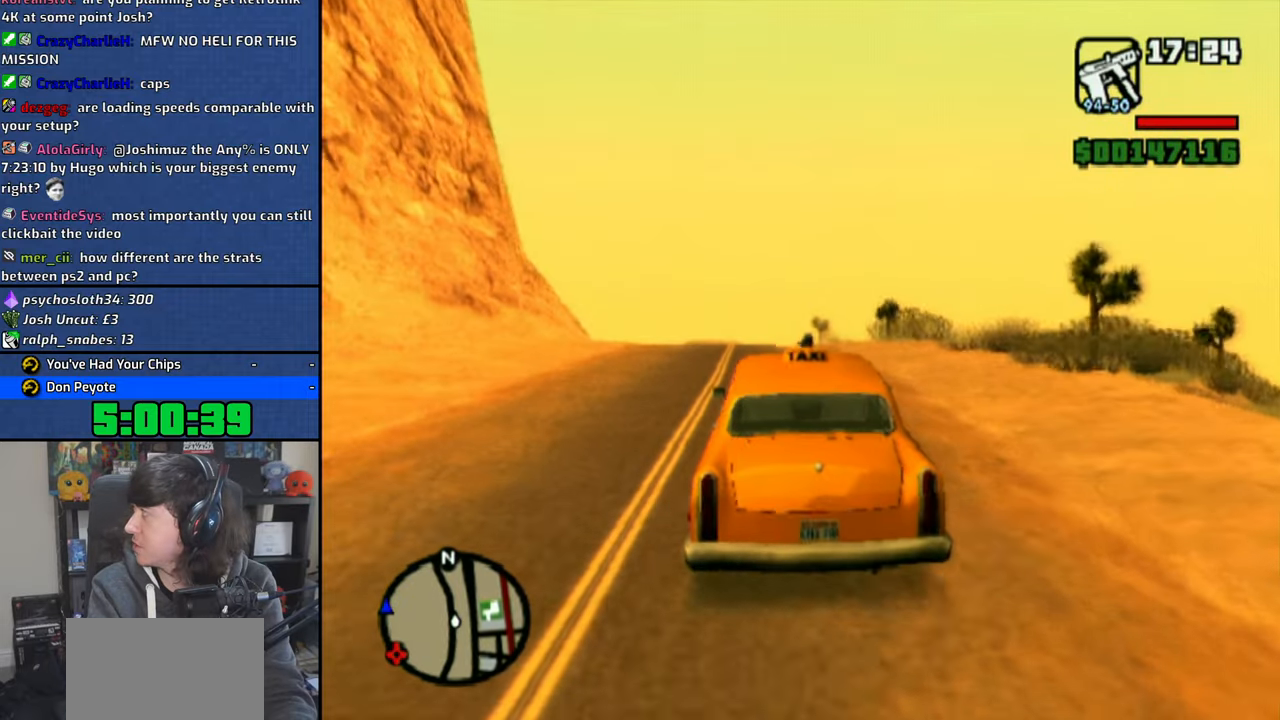
{"buttons": ["CROSS"], "left_stick": "center", "right_stick": "down", "events": [[166, "left_stick", "up-left"], [300, "left_stick", "center"]]}
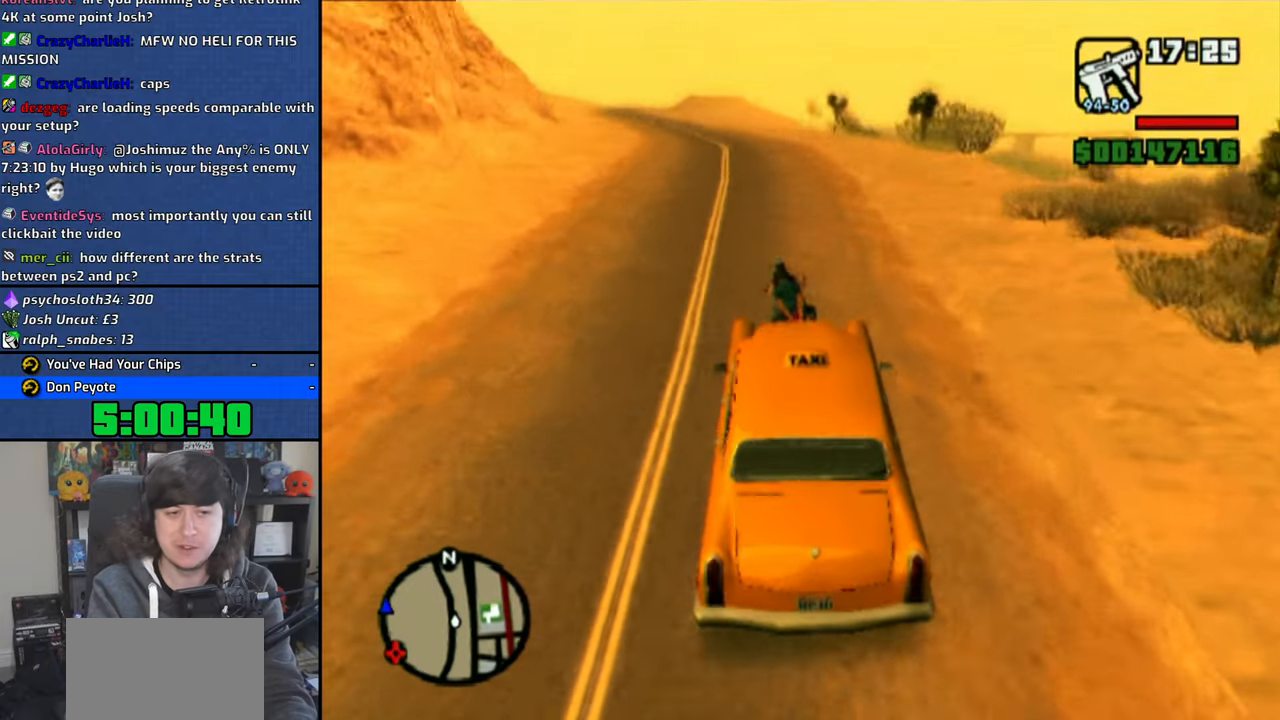
{"buttons": ["CROSS"], "left_stick": "up-left", "right_stick": "center", "events": [[83, "left_stick", "up-left"], [100, "right_stick", "center"]]}
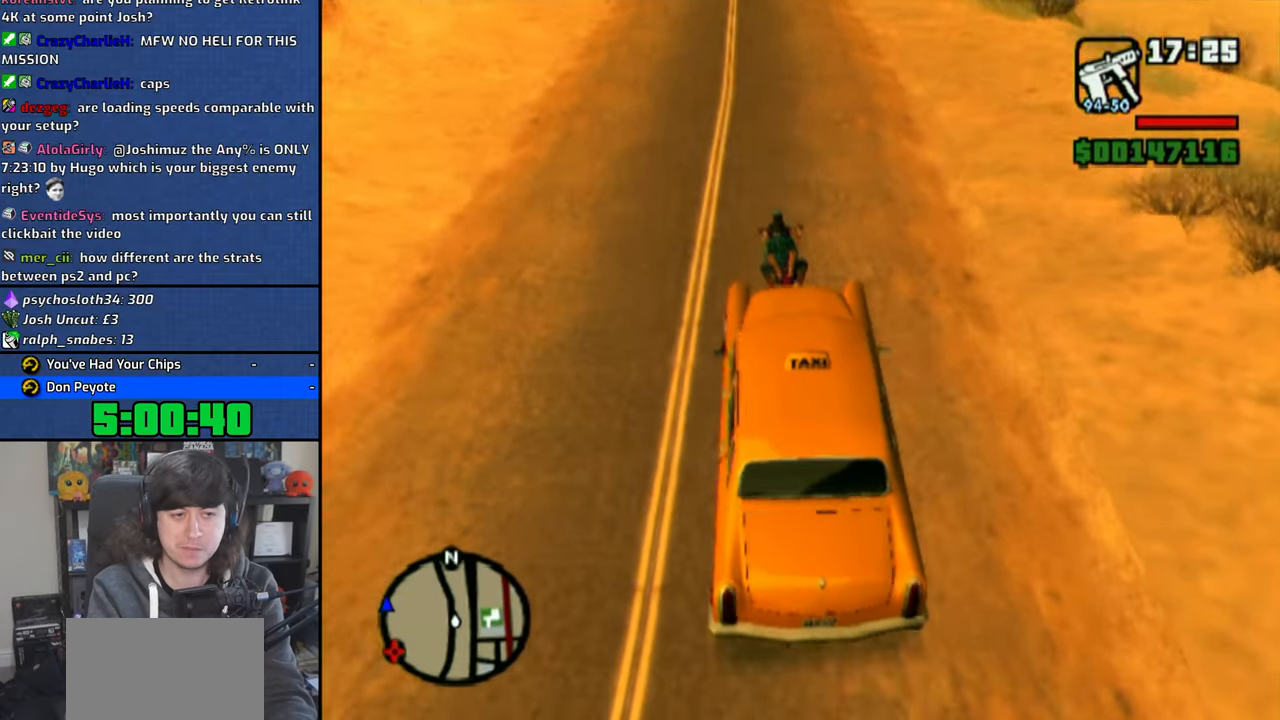
{"buttons": ["CROSS"], "left_stick": "center", "right_stick": "center", "events": [[66, "left_stick", "center"], [166, "left_stick", "right"], [483, "left_stick", "center"]]}